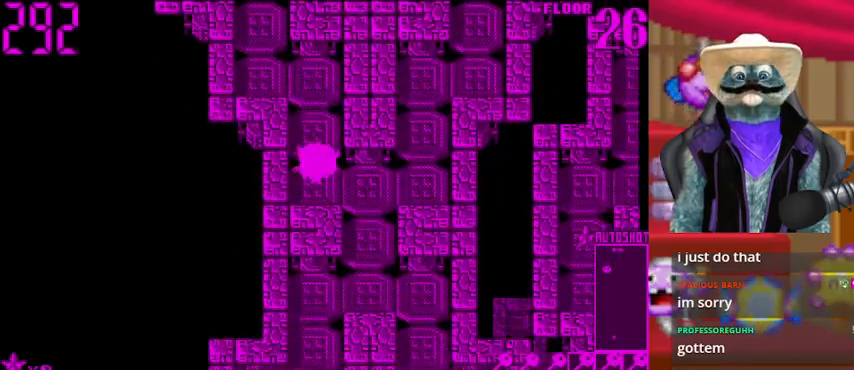
Gameplay with a controller (Xbox layout); each line is a JSON object with the inputs held at the frame after it. "events" lists button and stick changes between this image and that frame as [ms after this image, input, new state], when the widget could be followed in between. Not read: L2 R2 R3.
{"buttons": ["DPAD_RIGHT"], "left_stick": "center", "right_stick": "center", "events": [[292, "DPAD_RIGHT", "up"], [292, "DPAD_UP", "down"], [500, "DPAD_RIGHT", "down"], [500, "DPAD_UP", "up"]]}
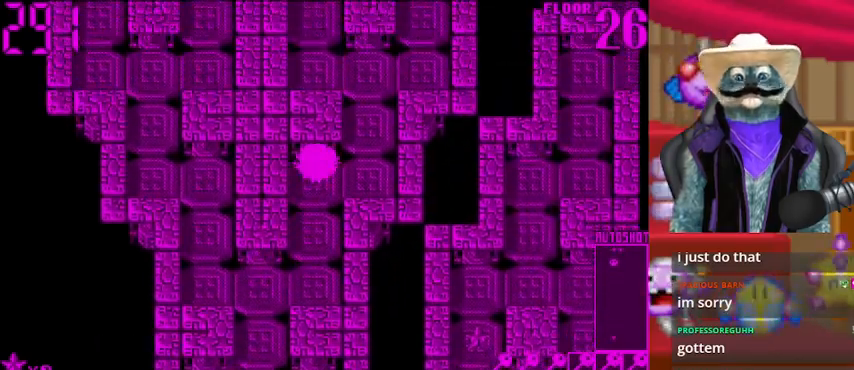
{"buttons": ["DPAD_LEFT"], "left_stick": "center", "right_stick": "center", "events": [[251, "DPAD_RIGHT", "up"], [251, "DPAD_UP", "down"], [417, "DPAD_LEFT", "down"], [417, "DPAD_UP", "up"]]}
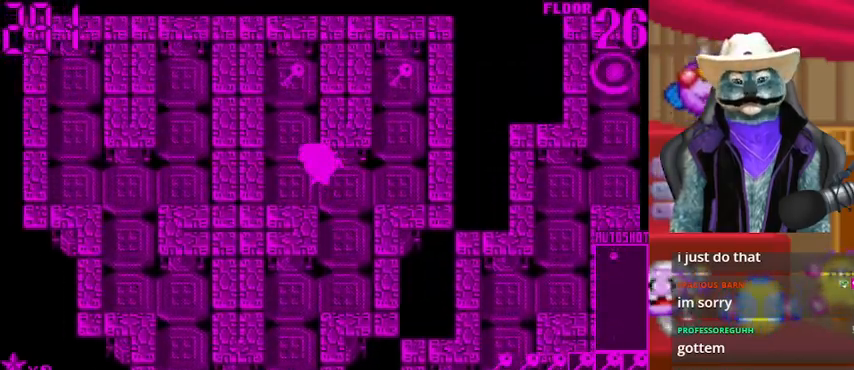
{"buttons": ["DPAD_DOWN"], "left_stick": "center", "right_stick": "center", "events": [[83, "DPAD_LEFT", "up"], [83, "DPAD_UP", "down"], [375, "DPAD_UP", "up"], [417, "DPAD_DOWN", "down"]]}
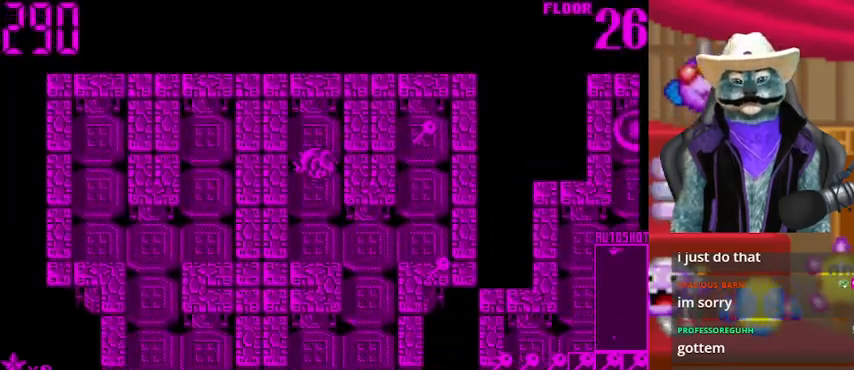
{"buttons": ["DPAD_UP"], "left_stick": "center", "right_stick": "center", "events": [[125, "DPAD_DOWN", "up"], [125, "DPAD_RIGHT", "down"], [376, "DPAD_RIGHT", "up"], [376, "DPAD_UP", "down"]]}
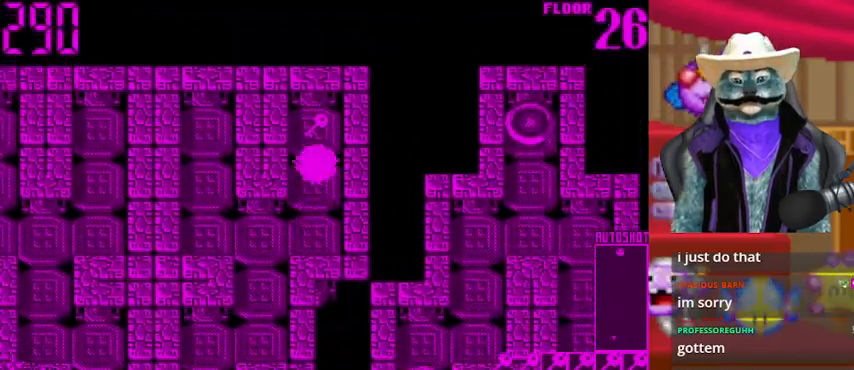
{"buttons": ["DPAD_DOWN", "DPAD_LEFT"], "left_stick": "center", "right_stick": "center", "events": [[167, "DPAD_DOWN", "down"], [167, "DPAD_UP", "up"], [417, "DPAD_DOWN", "up"], [417, "DPAD_LEFT", "down"], [500, "DPAD_DOWN", "down"]]}
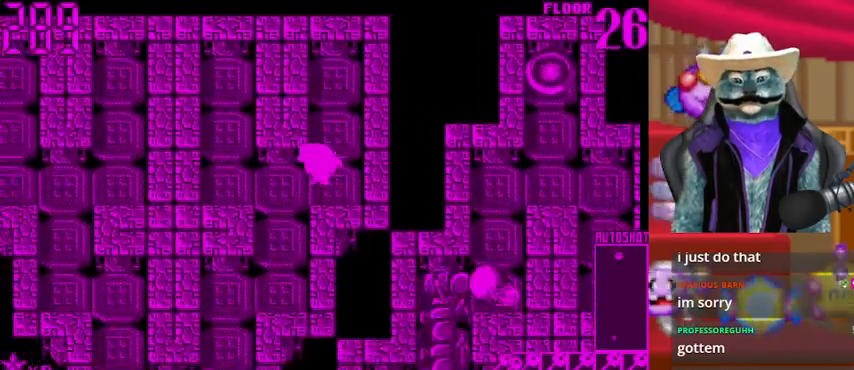
{"buttons": ["DPAD_DOWN"], "left_stick": "center", "right_stick": "center", "events": [[84, "DPAD_LEFT", "up"], [292, "DPAD_DOWN", "up"], [292, "DPAD_LEFT", "down"], [459, "DPAD_DOWN", "down"], [459, "DPAD_LEFT", "up"]]}
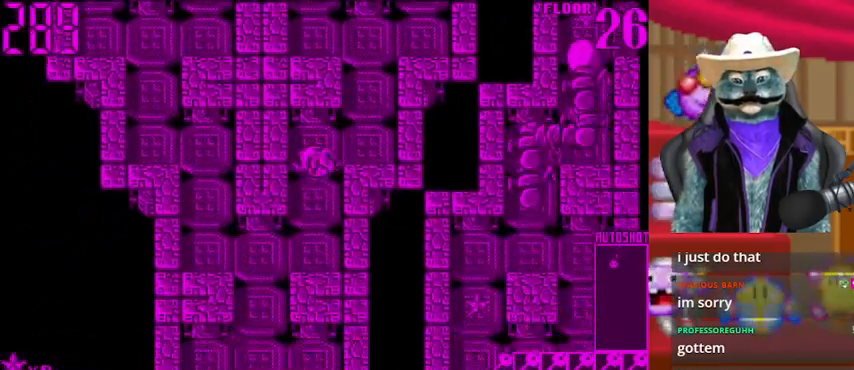
{"buttons": ["DPAD_DOWN"], "left_stick": "center", "right_stick": "center", "events": [[208, "DPAD_DOWN", "up"], [208, "DPAD_LEFT", "down"], [375, "DPAD_DOWN", "down"], [375, "DPAD_LEFT", "up"]]}
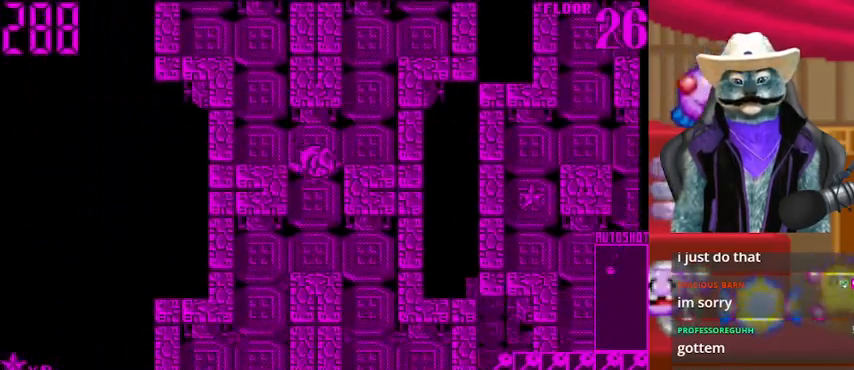
{"buttons": ["DPAD_DOWN"], "left_stick": "center", "right_stick": "center", "events": [[125, "DPAD_RIGHT", "down"], [167, "DPAD_DOWN", "up"], [251, "DPAD_DOWN", "down"], [251, "DPAD_RIGHT", "up"]]}
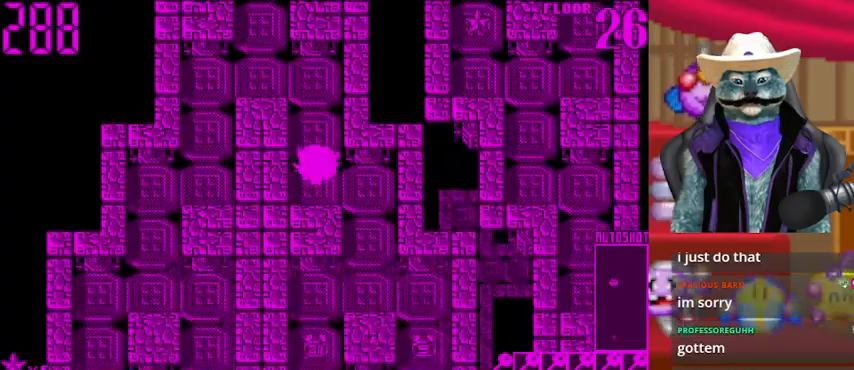
{"buttons": ["DPAD_LEFT"], "left_stick": "center", "right_stick": "center", "events": [[42, "DPAD_DOWN", "up"], [83, "DPAD_RIGHT", "down"], [167, "DPAD_DOWN", "down"], [167, "DPAD_RIGHT", "up"], [375, "DPAD_LEFT", "down"], [459, "DPAD_DOWN", "up"]]}
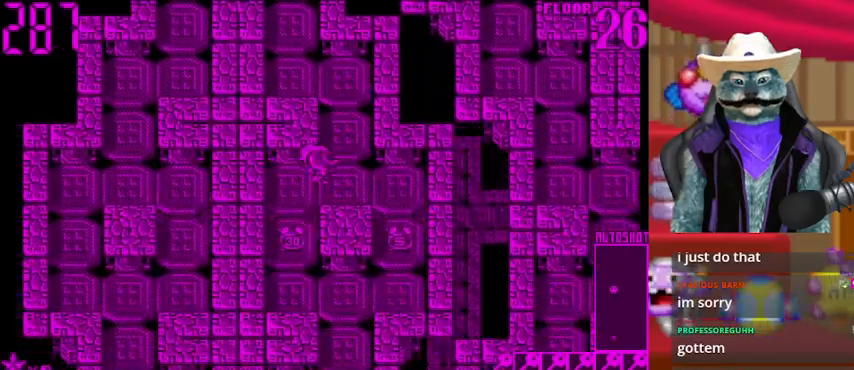
{"buttons": ["DPAD_RIGHT"], "left_stick": "center", "right_stick": "center", "events": [[84, "DPAD_DOWN", "down"], [84, "DPAD_LEFT", "up"], [334, "DPAD_DOWN", "up"], [417, "DPAD_RIGHT", "down"]]}
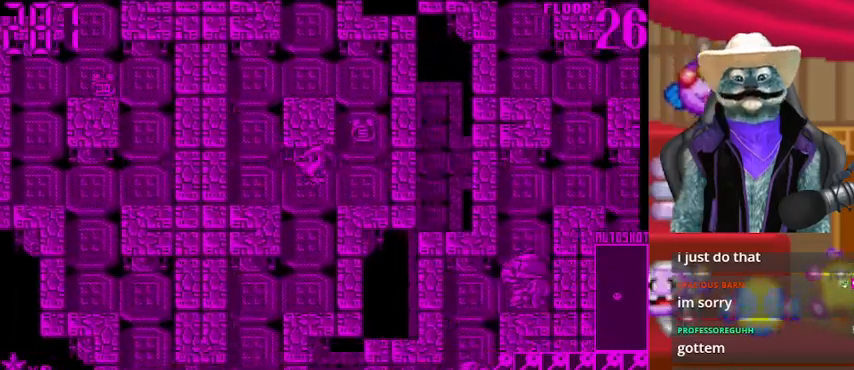
{"buttons": ["DPAD_LEFT"], "left_stick": "center", "right_stick": "center", "events": [[167, "DPAD_RIGHT", "up"], [167, "DPAD_UP", "down"], [208, "DPAD_UP", "up"], [250, "DPAD_DOWN", "down"], [459, "DPAD_DOWN", "up"], [459, "DPAD_LEFT", "down"]]}
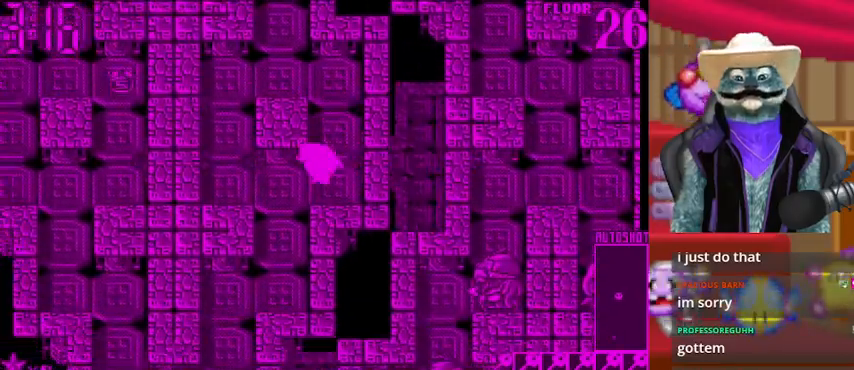
{"buttons": ["DPAD_LEFT"], "left_stick": "center", "right_stick": "center", "events": [[42, "DPAD_DOWN", "down"], [125, "DPAD_LEFT", "up"], [417, "DPAD_DOWN", "up"], [417, "DPAD_LEFT", "down"]]}
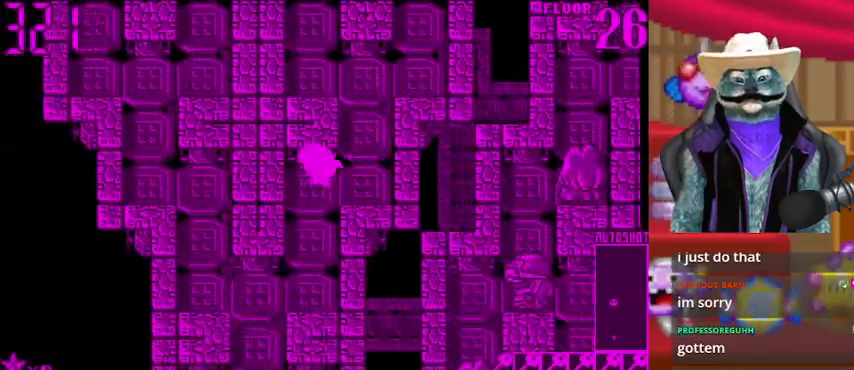
{"buttons": ["DPAD_DOWN"], "left_stick": "center", "right_stick": "center", "events": [[42, "DPAD_DOWN", "down"], [42, "DPAD_LEFT", "up"], [333, "DPAD_DOWN", "up"], [333, "DPAD_LEFT", "down"], [459, "DPAD_DOWN", "down"], [459, "DPAD_LEFT", "up"]]}
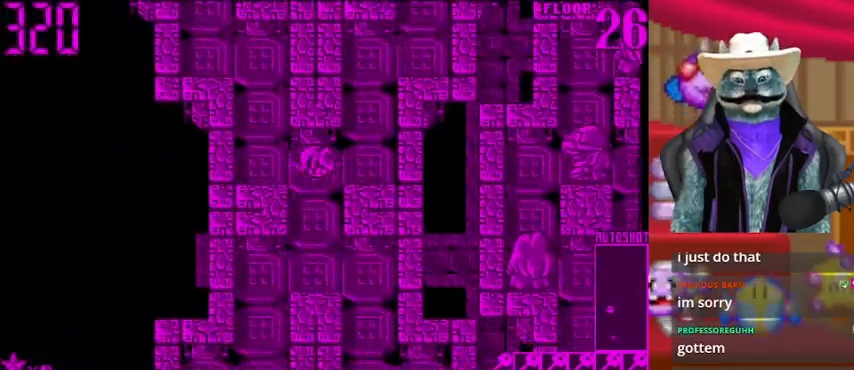
{"buttons": ["DPAD_DOWN"], "left_stick": "center", "right_stick": "center", "events": [[209, "DPAD_RIGHT", "down"], [251, "DPAD_DOWN", "up"], [334, "DPAD_DOWN", "down"], [334, "DPAD_RIGHT", "up"]]}
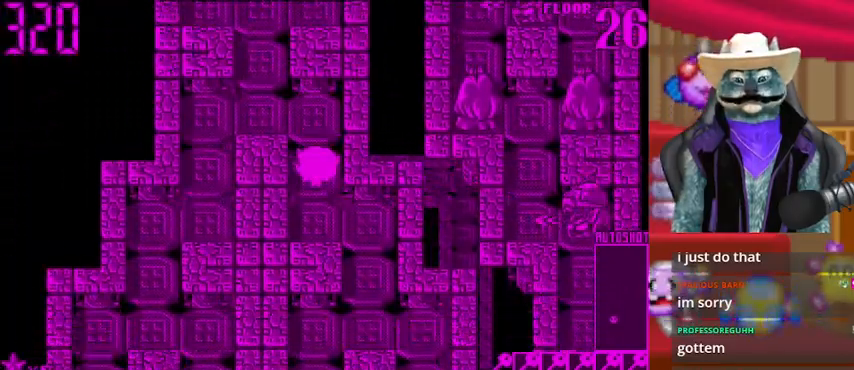
{"buttons": ["DPAD_DOWN"], "left_stick": "center", "right_stick": "center", "events": [[167, "DPAD_DOWN", "up"], [167, "DPAD_RIGHT", "down"], [292, "DPAD_DOWN", "down"], [334, "DPAD_RIGHT", "up"]]}
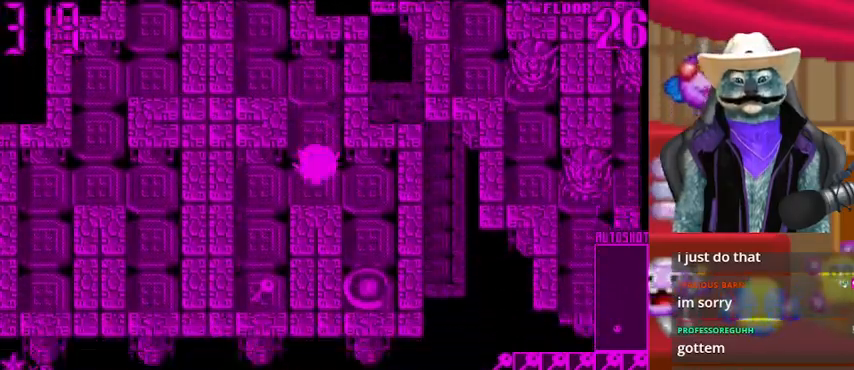
{"buttons": [], "left_stick": "center", "right_stick": "center", "events": [[84, "DPAD_DOWN", "up"], [84, "DPAD_LEFT", "down"], [209, "DPAD_DOWN", "down"], [209, "DPAD_LEFT", "up"], [459, "DPAD_DOWN", "up"]]}
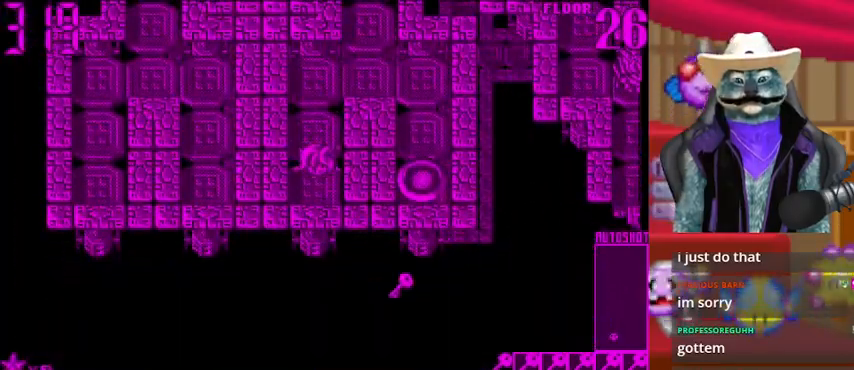
{"buttons": ["DPAD_RIGHT"], "left_stick": "center", "right_stick": "center", "events": [[42, "DPAD_UP", "down"], [250, "DPAD_RIGHT", "down"], [250, "DPAD_UP", "up"]]}
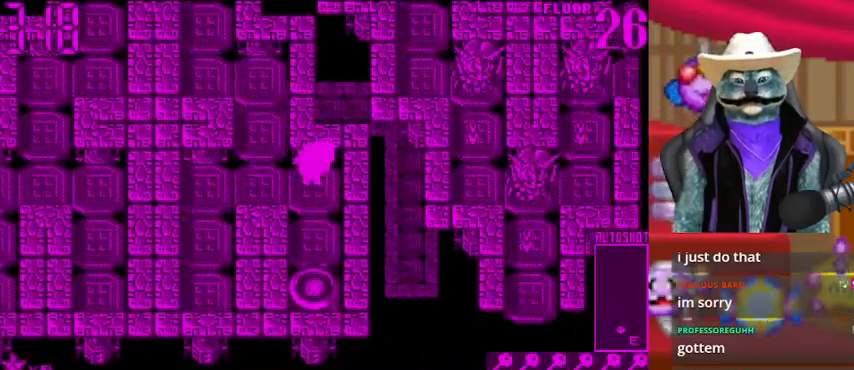
{"buttons": ["DPAD_DOWN"], "left_stick": "center", "right_stick": "center", "events": [[42, "DPAD_DOWN", "down"], [42, "DPAD_RIGHT", "up"]]}
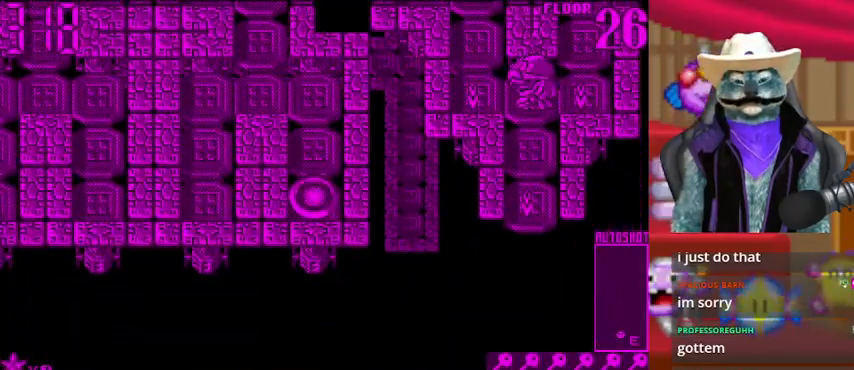
{"buttons": [], "left_stick": "center", "right_stick": "center", "events": [[83, "DPAD_DOWN", "up"]]}
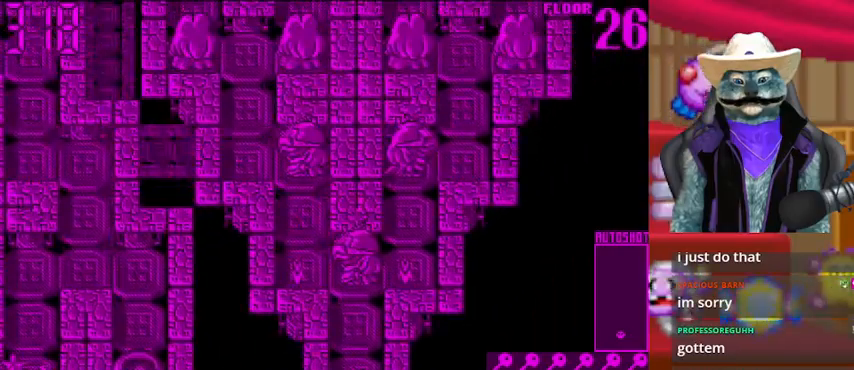
{"buttons": [], "left_stick": "center", "right_stick": "center", "events": []}
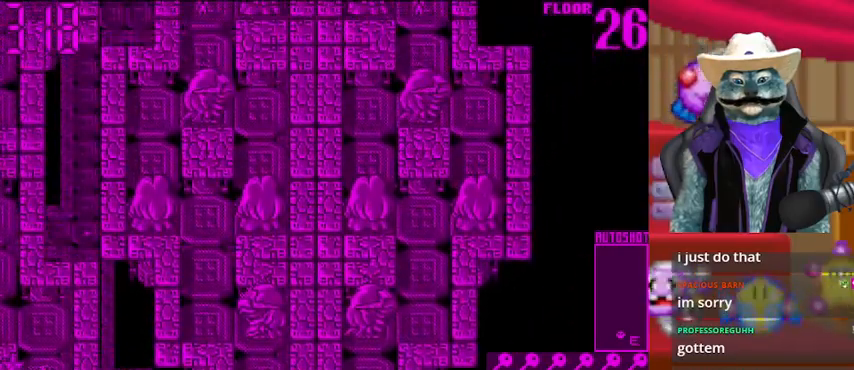
{"buttons": [], "left_stick": "center", "right_stick": "center", "events": []}
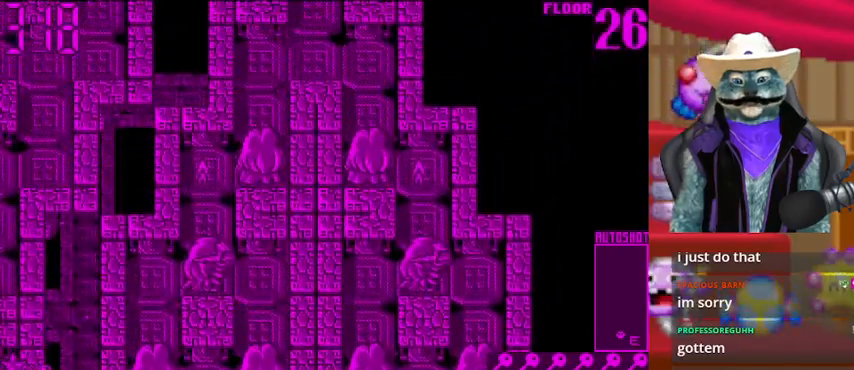
{"buttons": [], "left_stick": "center", "right_stick": "center", "events": []}
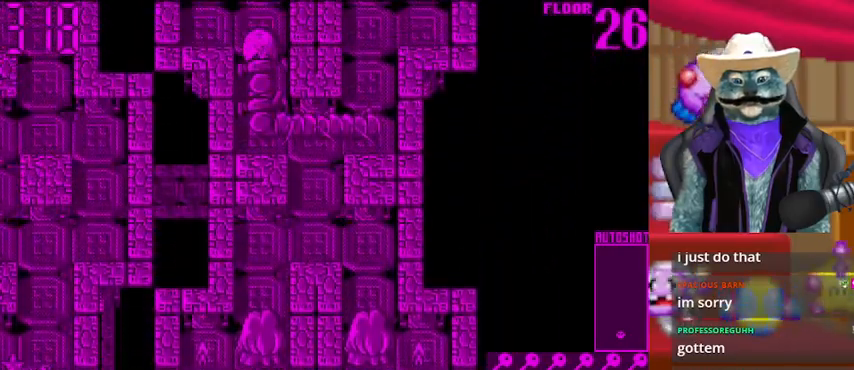
{"buttons": [], "left_stick": "center", "right_stick": "center", "events": []}
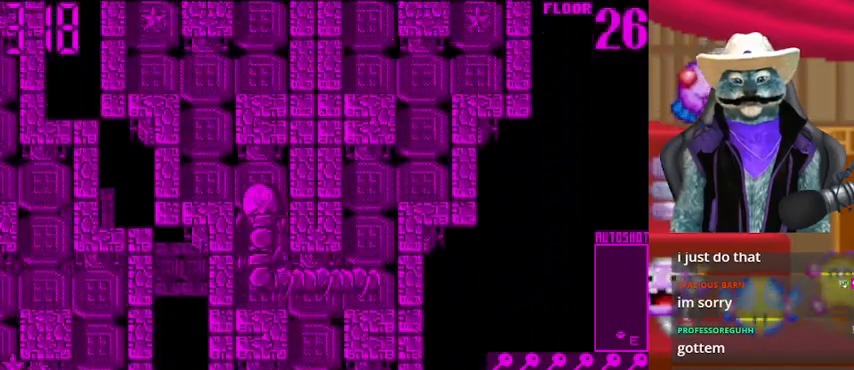
{"buttons": [], "left_stick": "center", "right_stick": "center", "events": []}
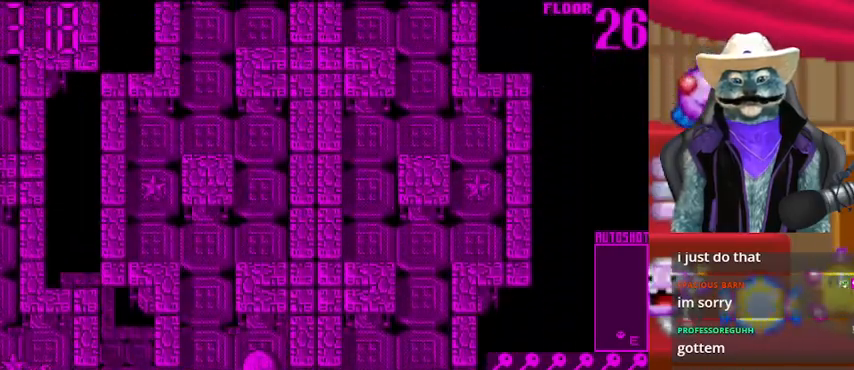
{"buttons": [], "left_stick": "center", "right_stick": "center", "events": []}
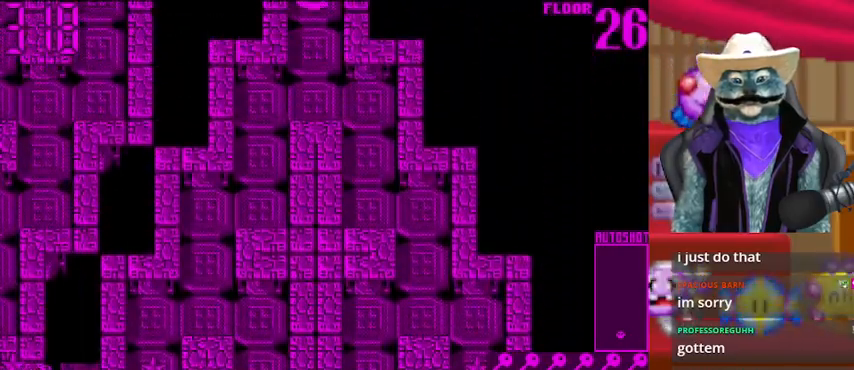
{"buttons": [], "left_stick": "center", "right_stick": "center", "events": []}
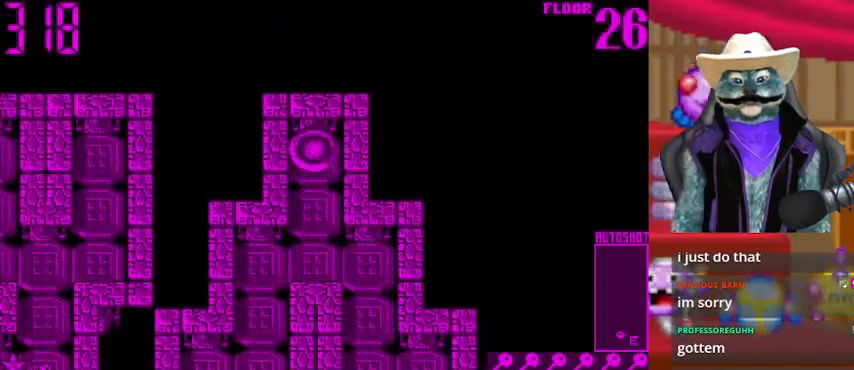
{"buttons": ["DPAD_DOWN"], "left_stick": "center", "right_stick": "center", "events": [[42, "DPAD_DOWN", "down"]]}
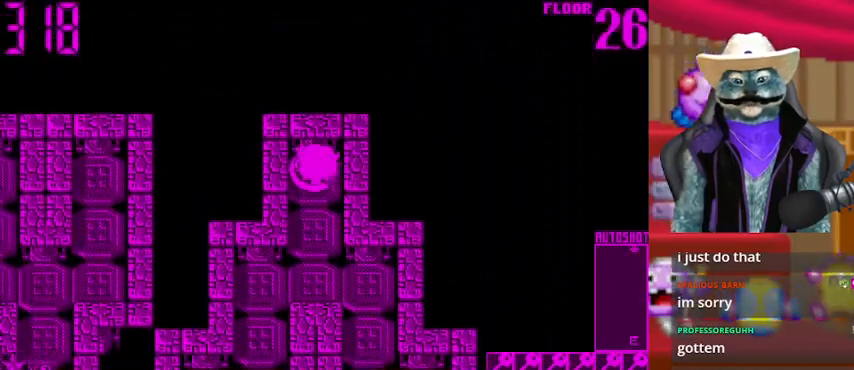
{"buttons": ["DPAD_DOWN"], "left_stick": "center", "right_stick": "center", "events": [[334, "DPAD_DOWN", "up"], [334, "DPAD_LEFT", "down"], [459, "DPAD_DOWN", "down"], [459, "DPAD_LEFT", "up"]]}
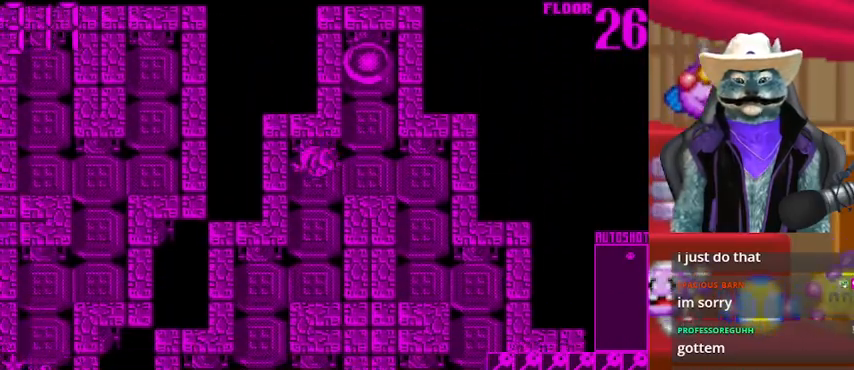
{"buttons": ["DPAD_DOWN"], "left_stick": "center", "right_stick": "center", "events": [[292, "DPAD_DOWN", "up"], [292, "DPAD_LEFT", "down"], [459, "DPAD_DOWN", "down"], [459, "DPAD_LEFT", "up"]]}
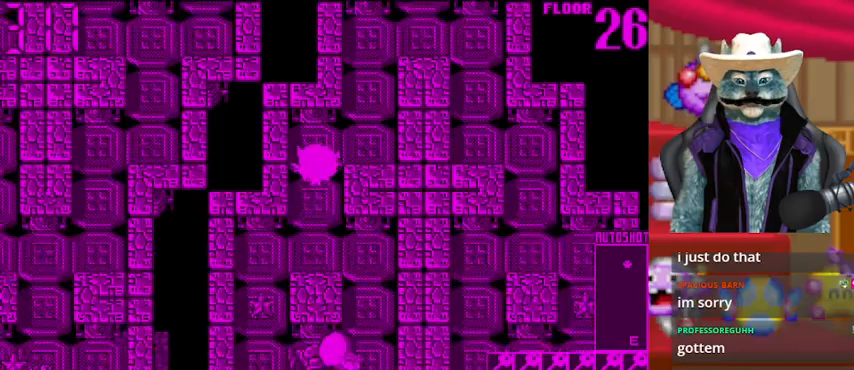
{"buttons": [], "left_stick": "center", "right_stick": "center", "events": [[209, "R1", "down"], [417, "DPAD_DOWN", "up"], [417, "R1", "up"]]}
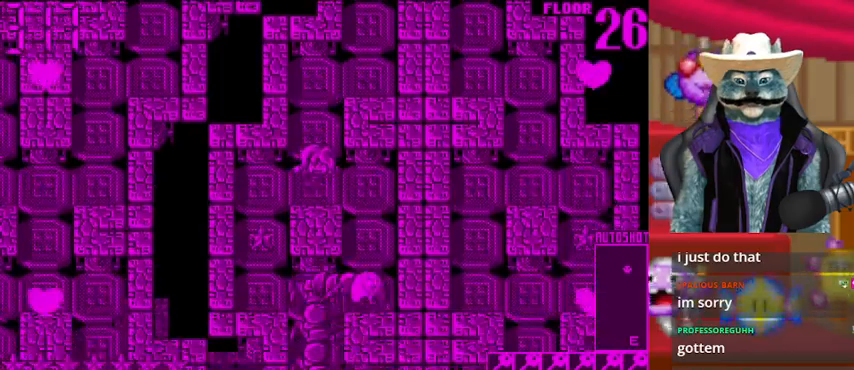
{"buttons": ["DPAD_LEFT"], "left_stick": "center", "right_stick": "center", "events": [[459, "DPAD_LEFT", "down"]]}